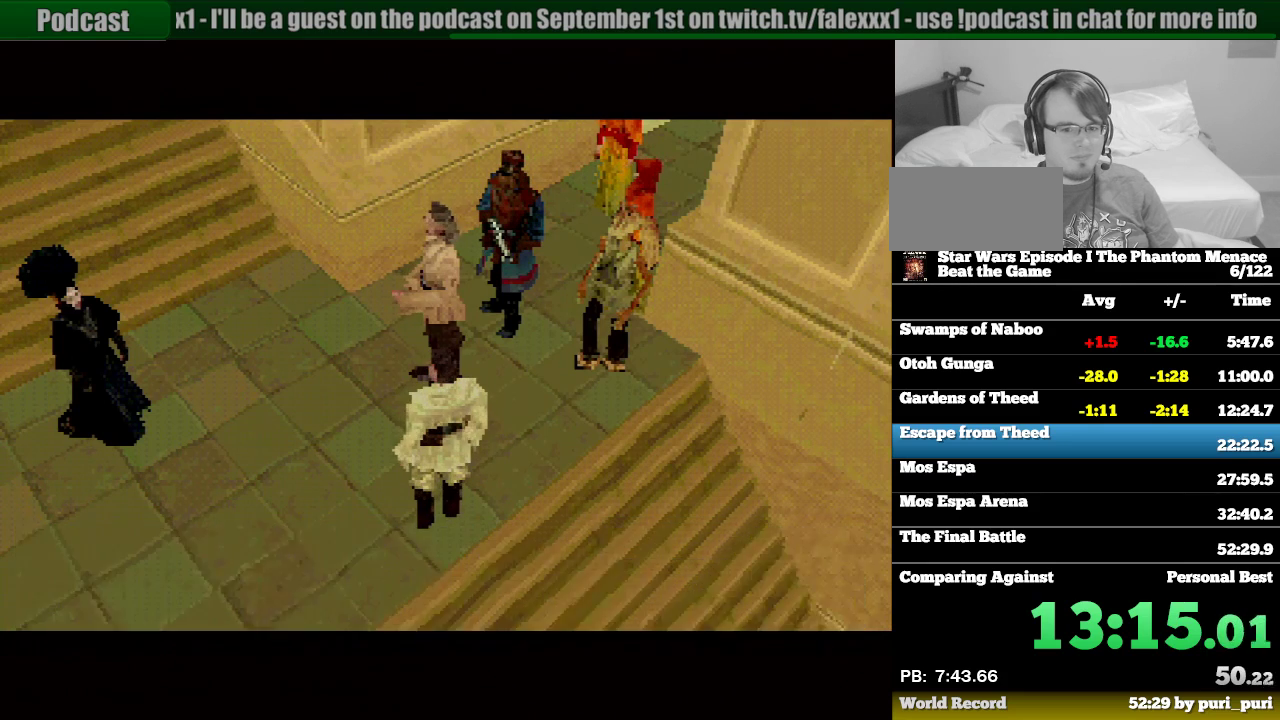
Gameplay with a controller (PlayStation layout); each line is a JSON object with the inputs held at the frame after it. "events" lists button and stick changes between this image and that frame as [ms after this image, input, new state], when the widget could be followed in between. Not read: L3 R3.
{"buttons": ["CROSS"], "events": [[433, "CROSS", "down"]]}
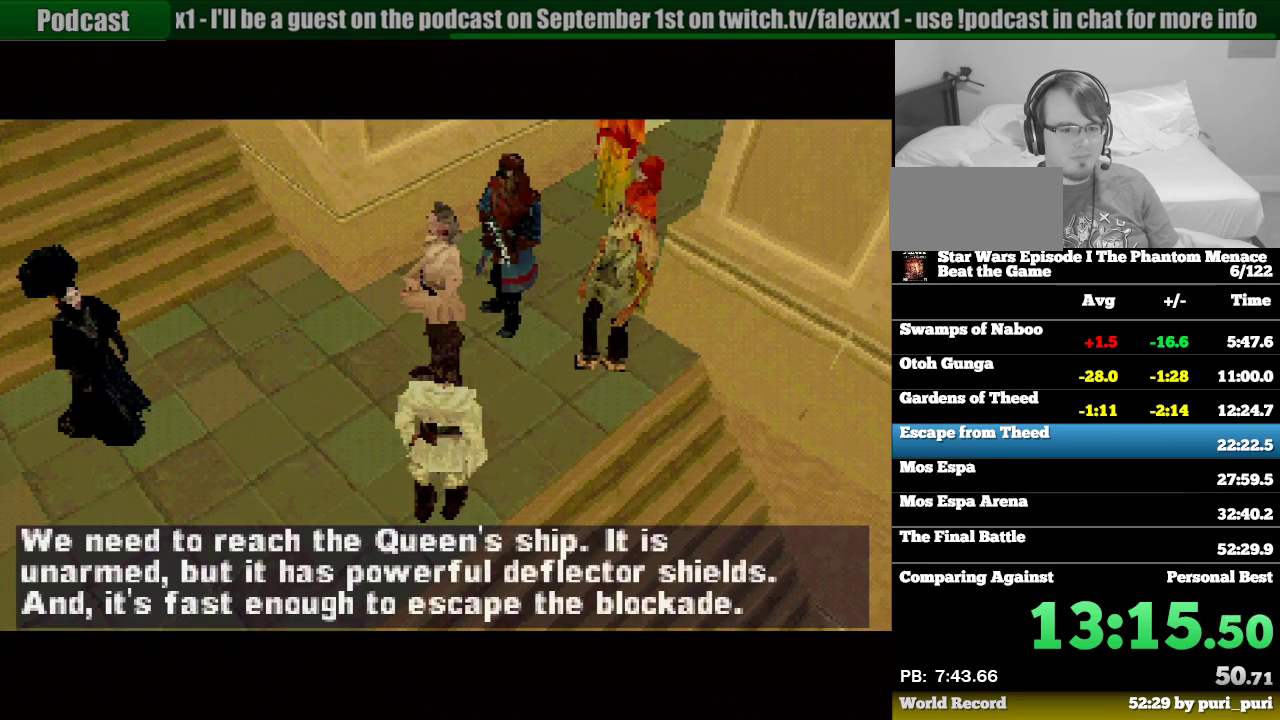
{"buttons": ["CROSS"], "events": [[33, "CROSS", "up"], [83, "CROSS", "down"], [200, "CROSS", "up"], [283, "CROSS", "down"], [367, "CROSS", "up"], [433, "CROSS", "down"]]}
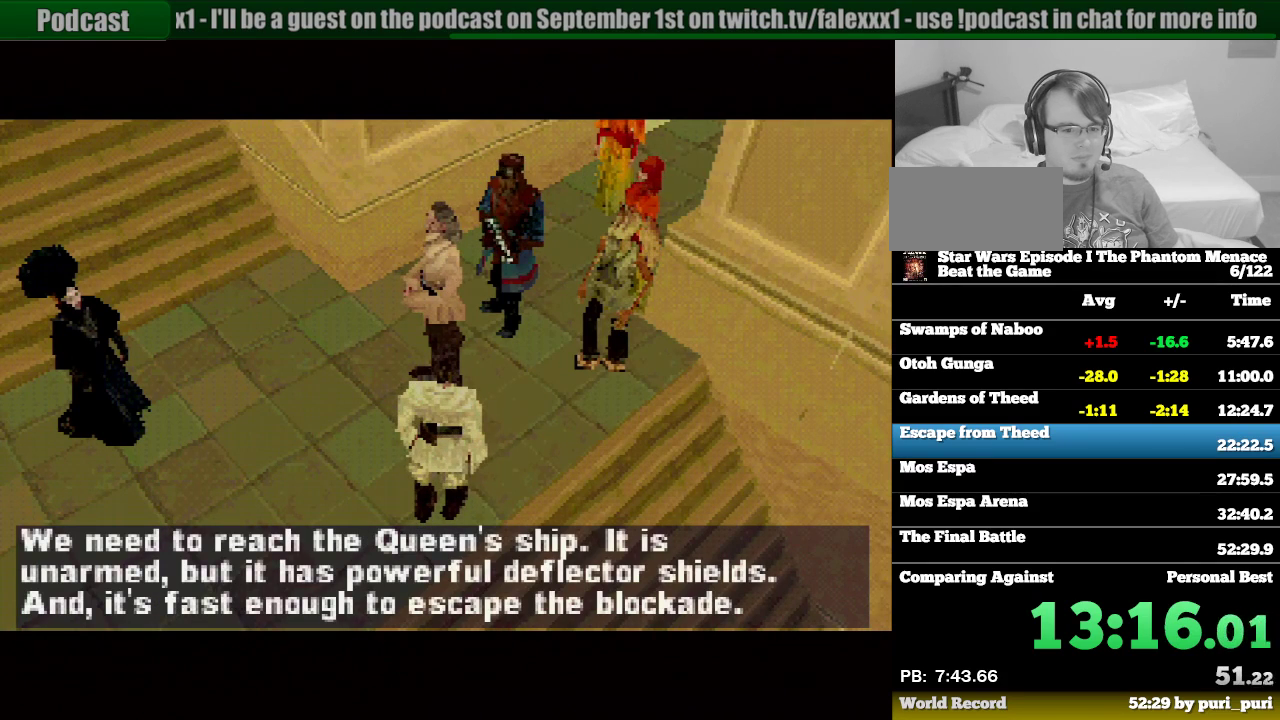
{"buttons": ["CROSS"], "events": [[50, "CROSS", "up"], [117, "CROSS", "down"], [217, "CROSS", "up"], [283, "CROSS", "down"], [383, "CROSS", "up"], [450, "CROSS", "down"]]}
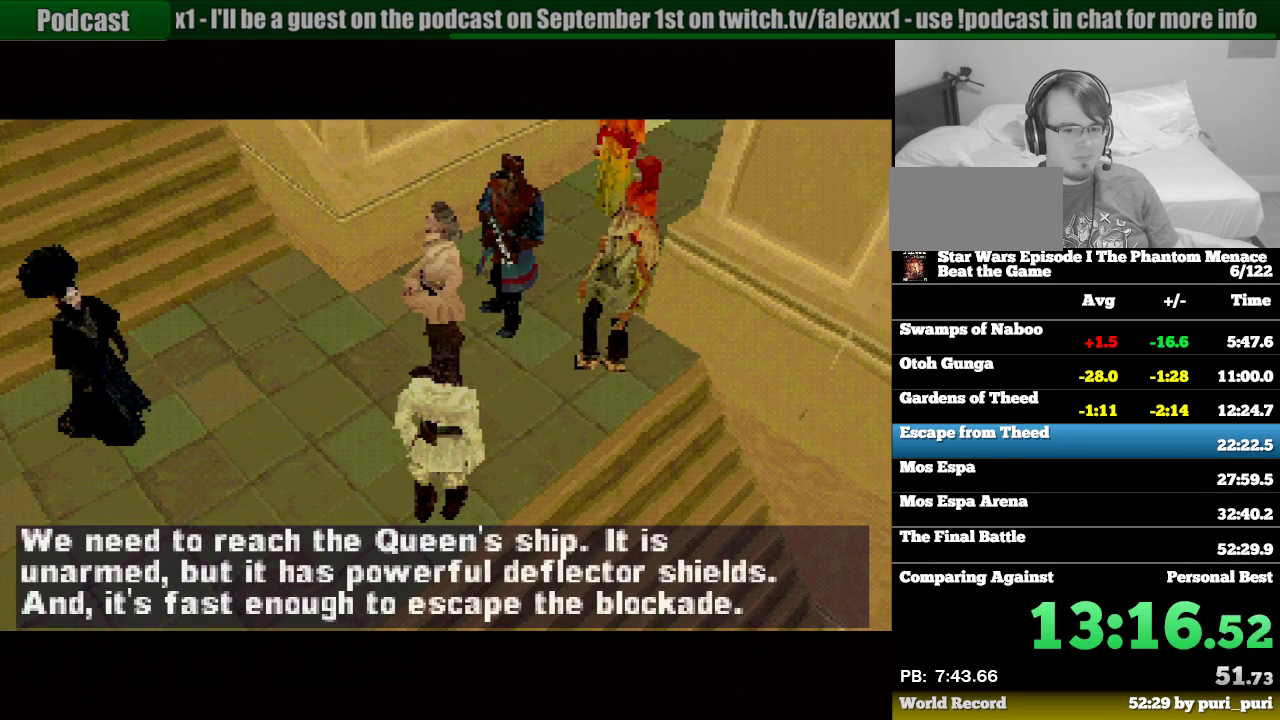
{"buttons": [], "events": [[67, "CROSS", "up"], [133, "CROSS", "down"], [250, "CROSS", "up"], [317, "CROSS", "down"], [417, "CROSS", "up"]]}
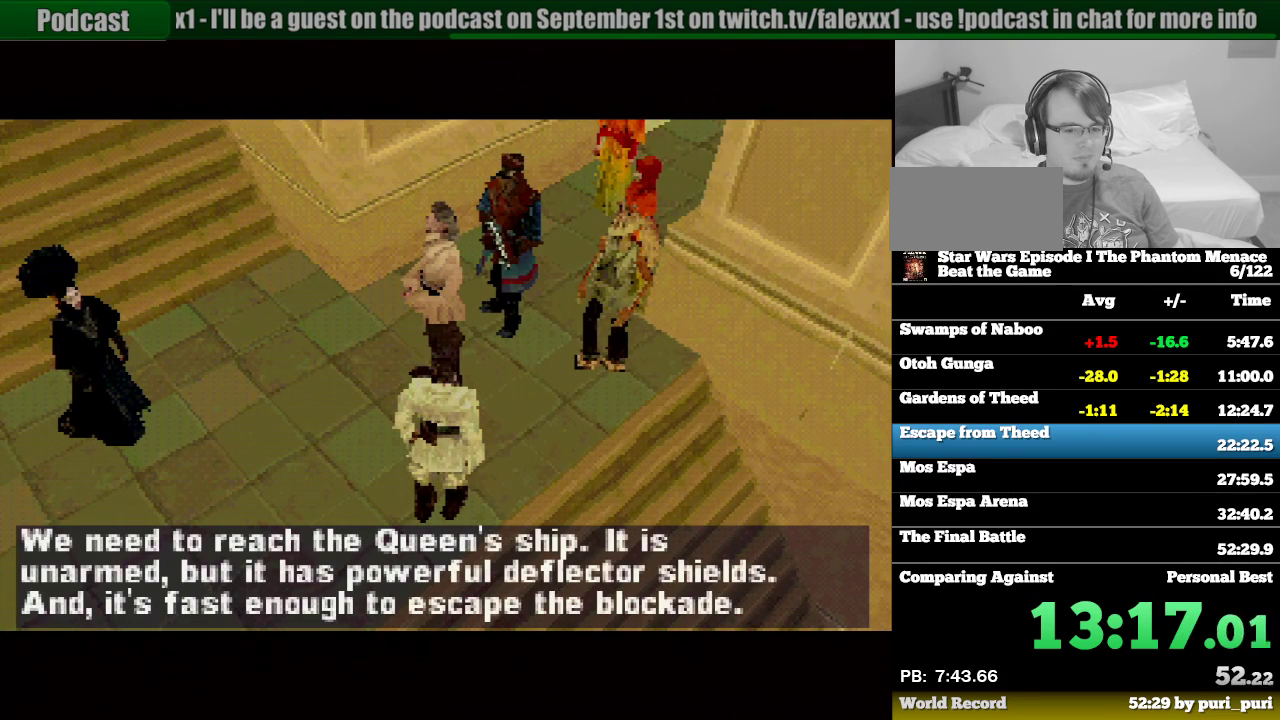
{"buttons": [], "events": [[17, "CROSS", "down"], [117, "CROSS", "up"], [183, "CROSS", "down"], [283, "CROSS", "up"], [350, "CROSS", "down"], [500, "CROSS", "up"]]}
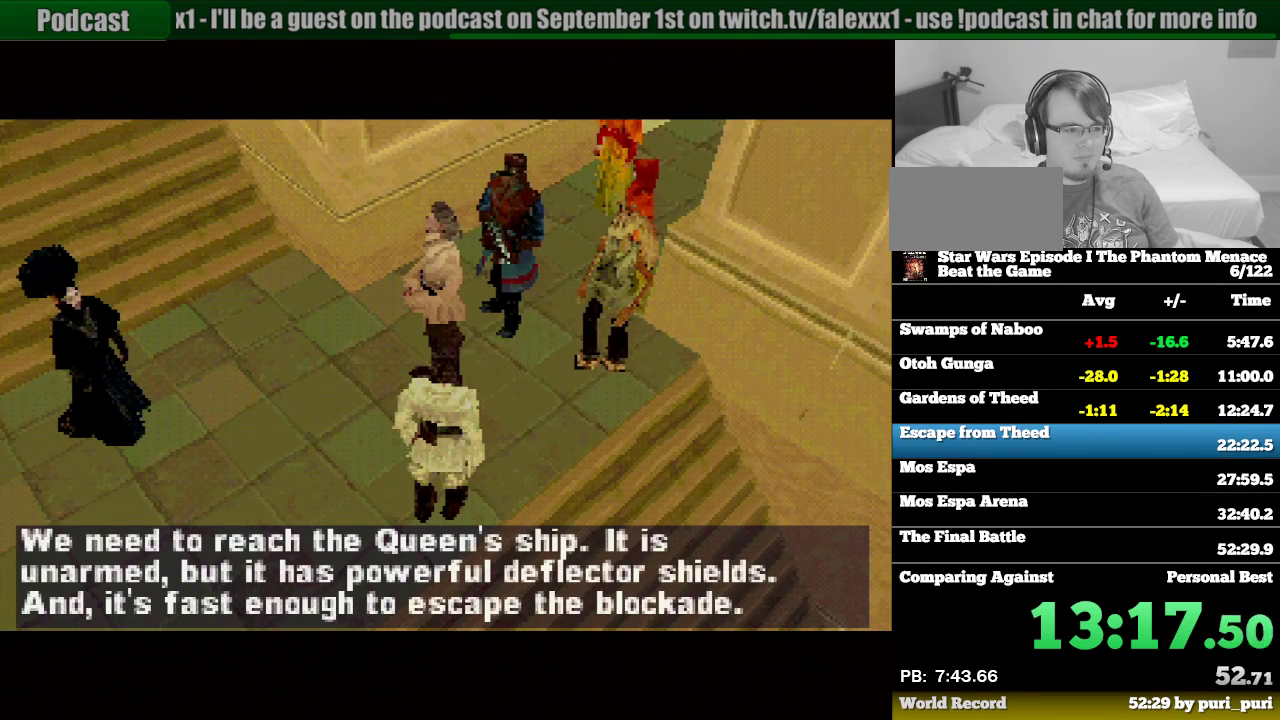
{"buttons": ["CROSS"], "events": [[67, "CROSS", "down"], [200, "CROSS", "up"], [267, "CROSS", "down"], [383, "CROSS", "up"], [467, "CROSS", "down"]]}
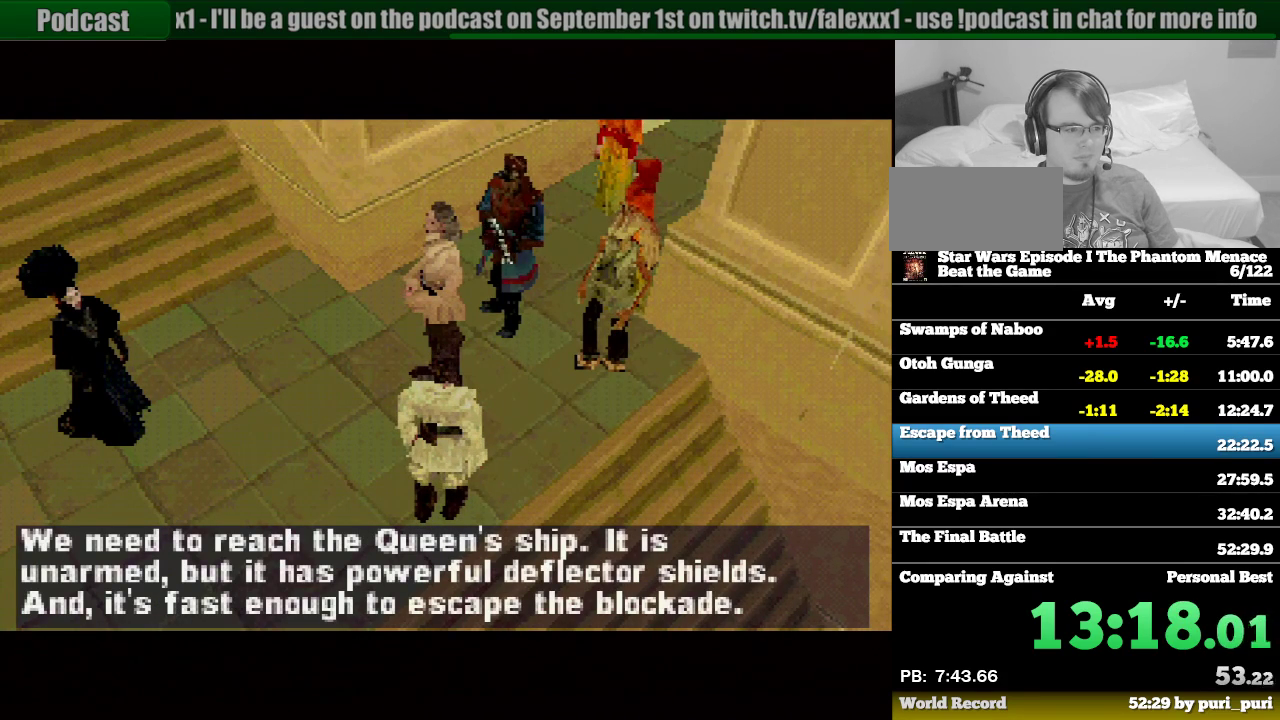
{"buttons": [], "events": [[100, "CROSS", "up"], [150, "CROSS", "down"], [250, "CROSS", "up"], [367, "CROSS", "down"], [450, "CROSS", "up"]]}